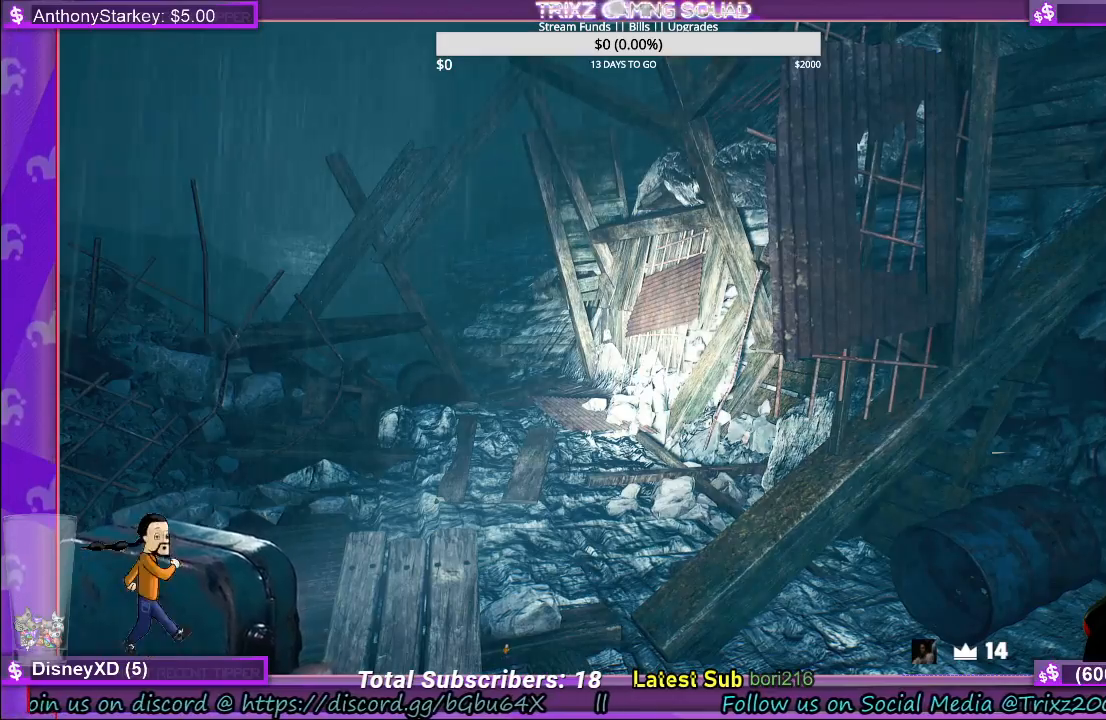
Gameplay with keyboard and mouse; each line is a JSON object with the keys and mouse buttons held at the frame after it. "events" lists presses ("down") and releases ("up") of "a", "ctrl", "d", "e", "f", "q", "r", "s", "shift", "space", "tab", "w", "mouse_left", "mouse_wheel", "mouse_right" and "mouse_mb5" between this image and that frame as [ms after this image, input, new state], when the widget could be followed in between. "mouse_left", "mouse_wheel", "mouse_right", "mouse_mb5" = the "left", "wheel", "right", "mb5" buttons of the "mouse" list. No other keys are recorded. "wheel" means that the mouse wheel is clicked or scrolled. Mouse movement is not recorded.
{"keys": ["w"], "mouse": [], "events": [[400, "w", "down"]]}
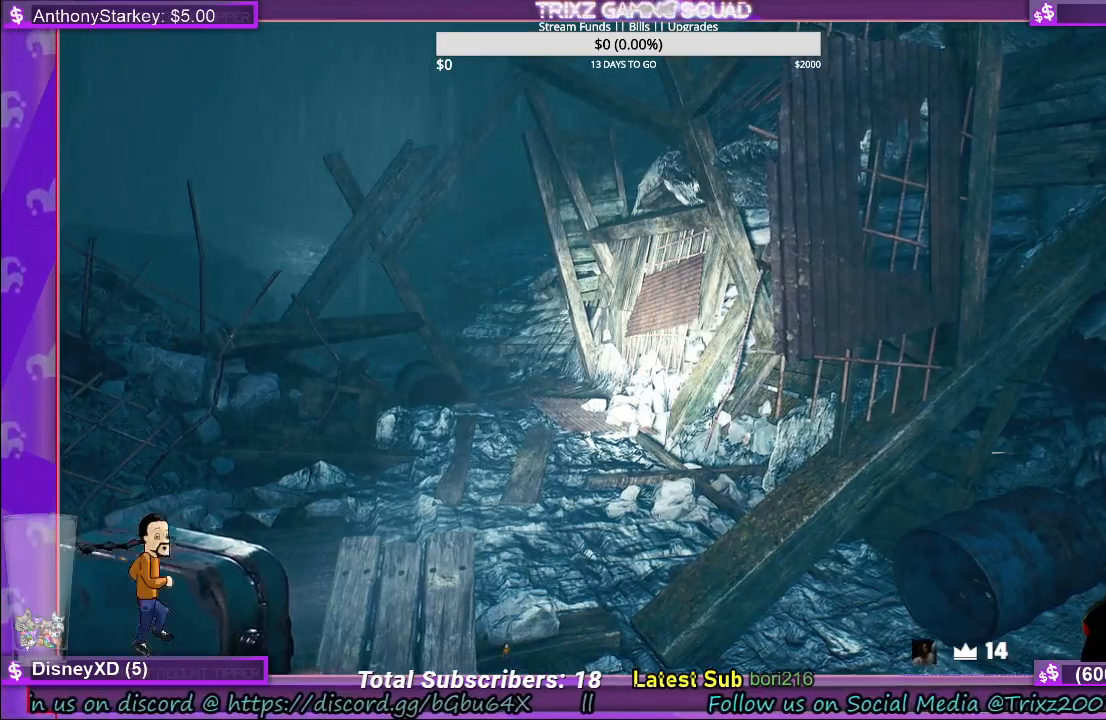
{"keys": [], "mouse": [], "events": [[50, "shift", "down"], [416, "shift", "up"], [483, "w", "up"]]}
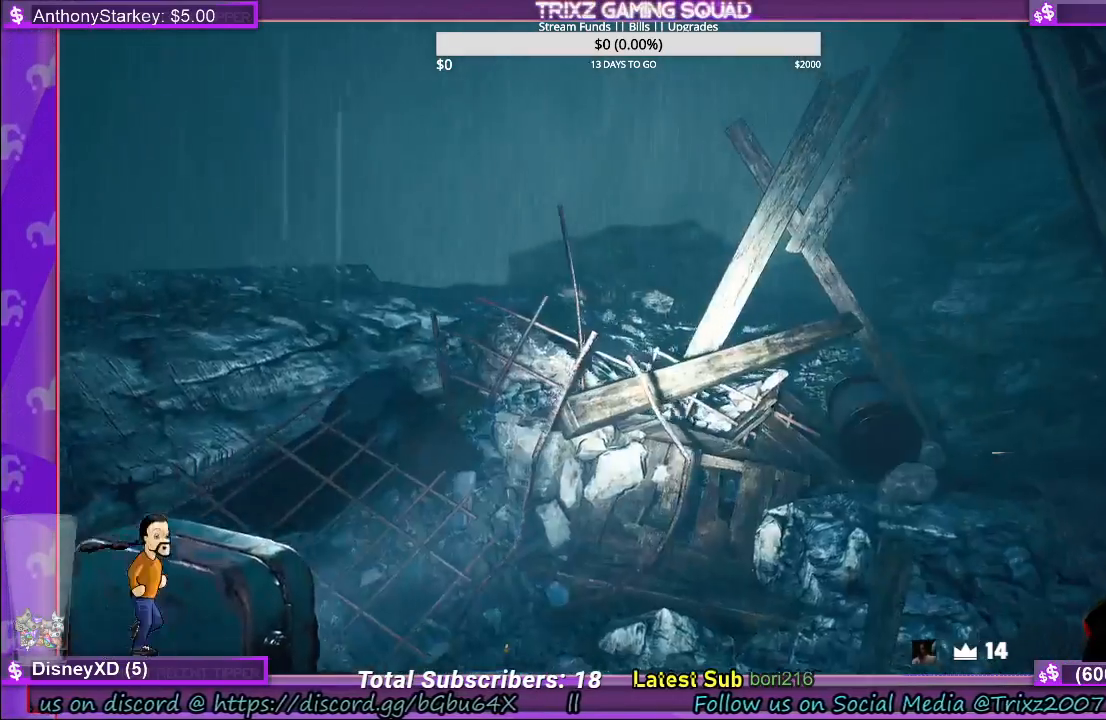
{"keys": ["w"], "mouse": [], "events": [[116, "w", "down"], [316, "w", "up"], [483, "w", "down"]]}
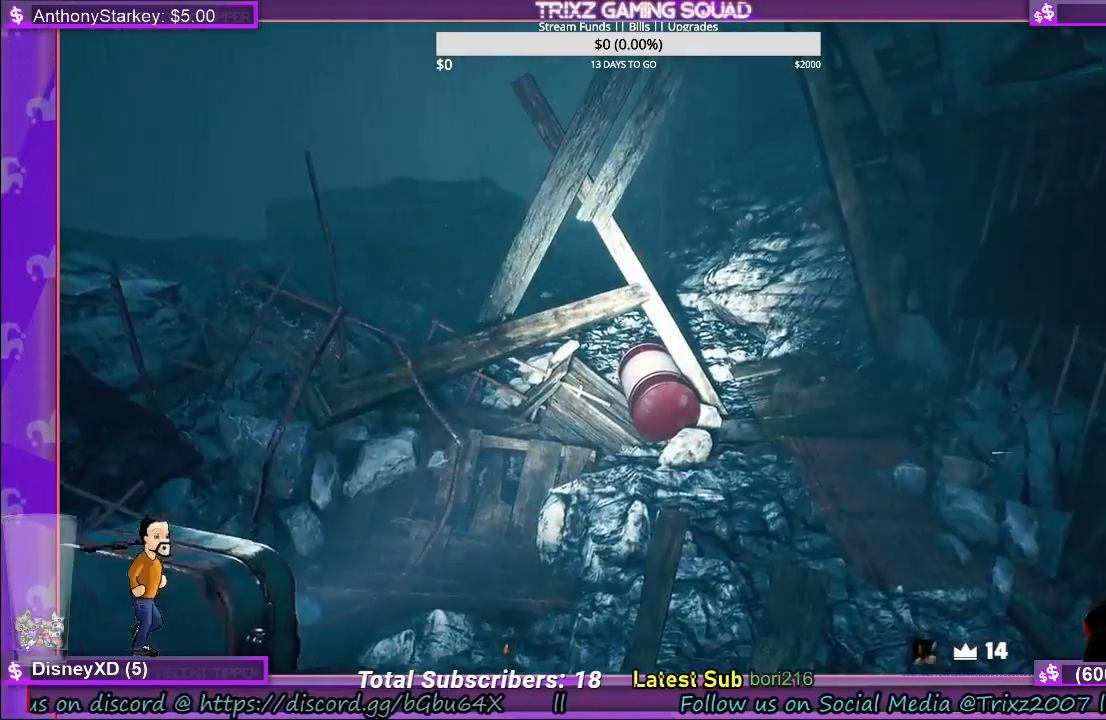
{"keys": ["w"], "mouse": [], "events": []}
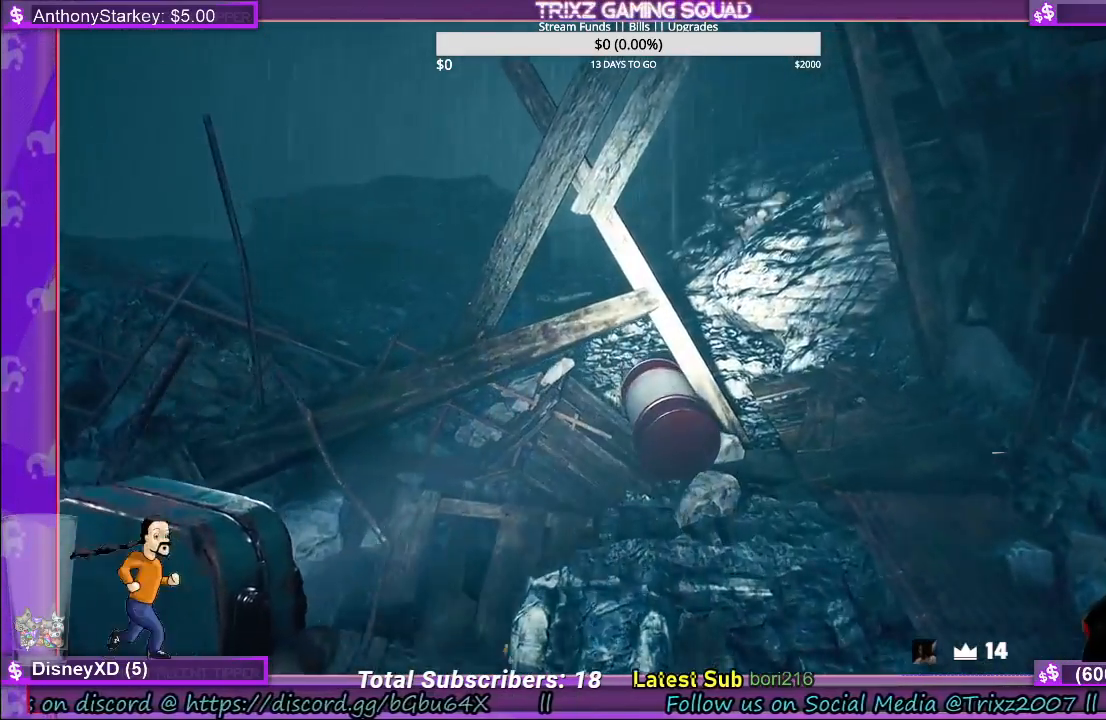
{"keys": ["d", "w"], "mouse": [], "events": [[83, "d", "down"]]}
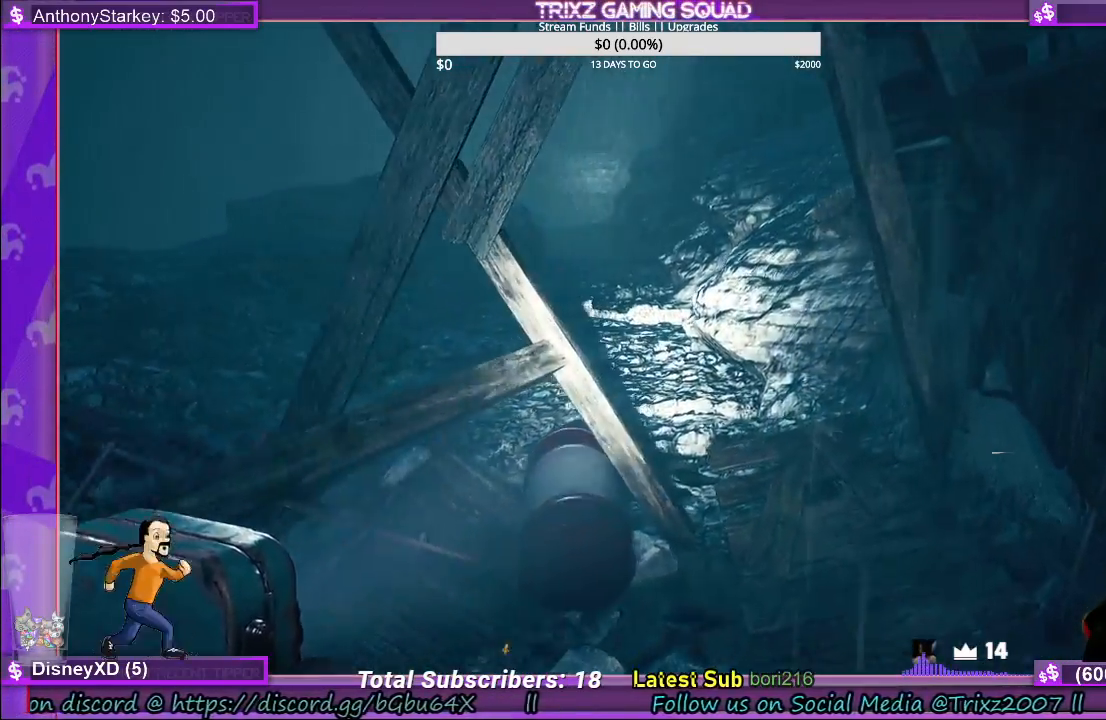
{"keys": ["shift", "w"], "mouse": [], "events": [[350, "d", "up"], [483, "shift", "down"]]}
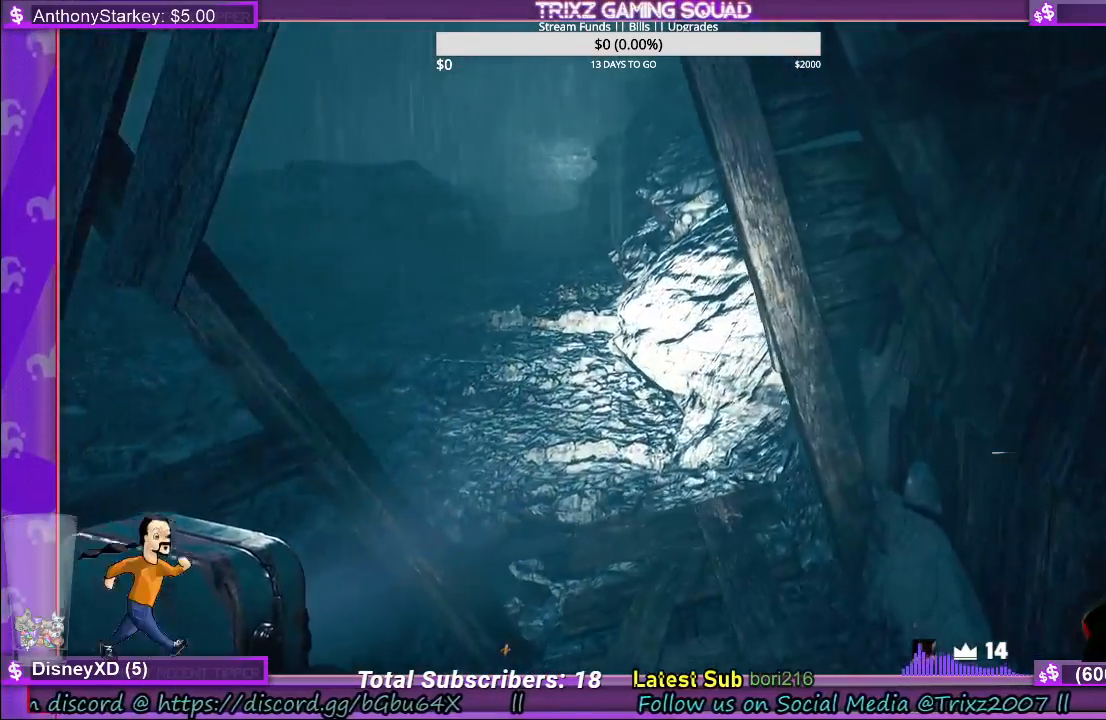
{"keys": ["d", "shift", "w"], "mouse": [], "events": [[416, "d", "down"]]}
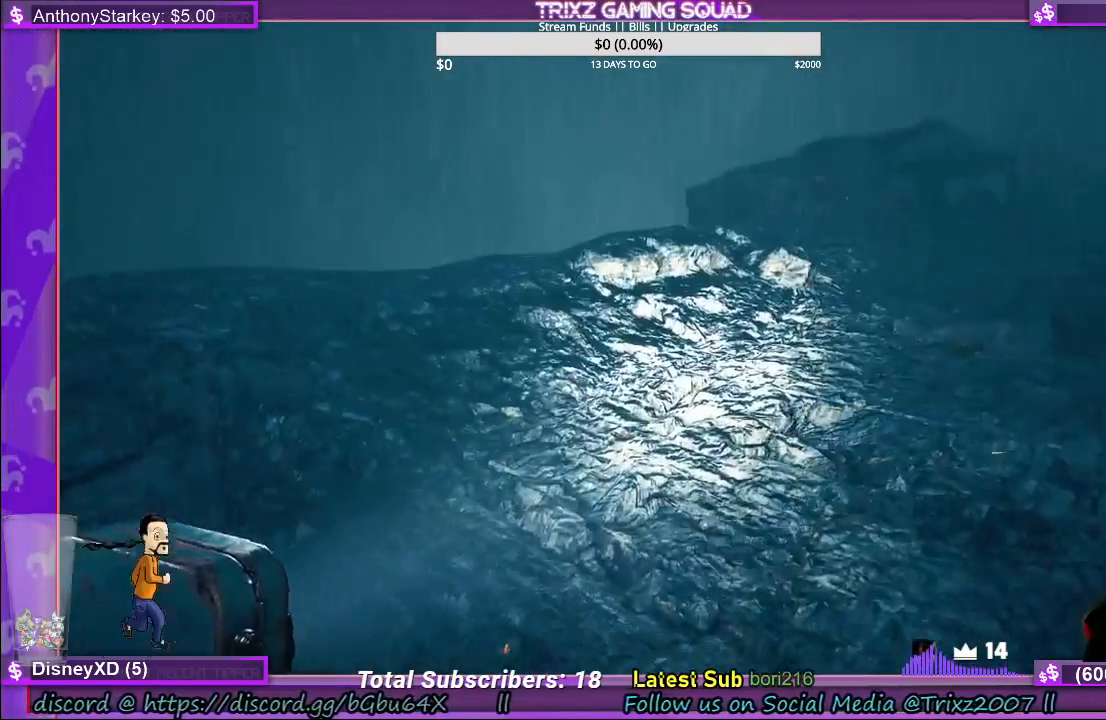
{"keys": ["shift", "w"], "mouse": [], "events": [[250, "shift", "up"], [283, "w", "up"], [433, "w", "down"], [483, "shift", "down"], [500, "d", "up"]]}
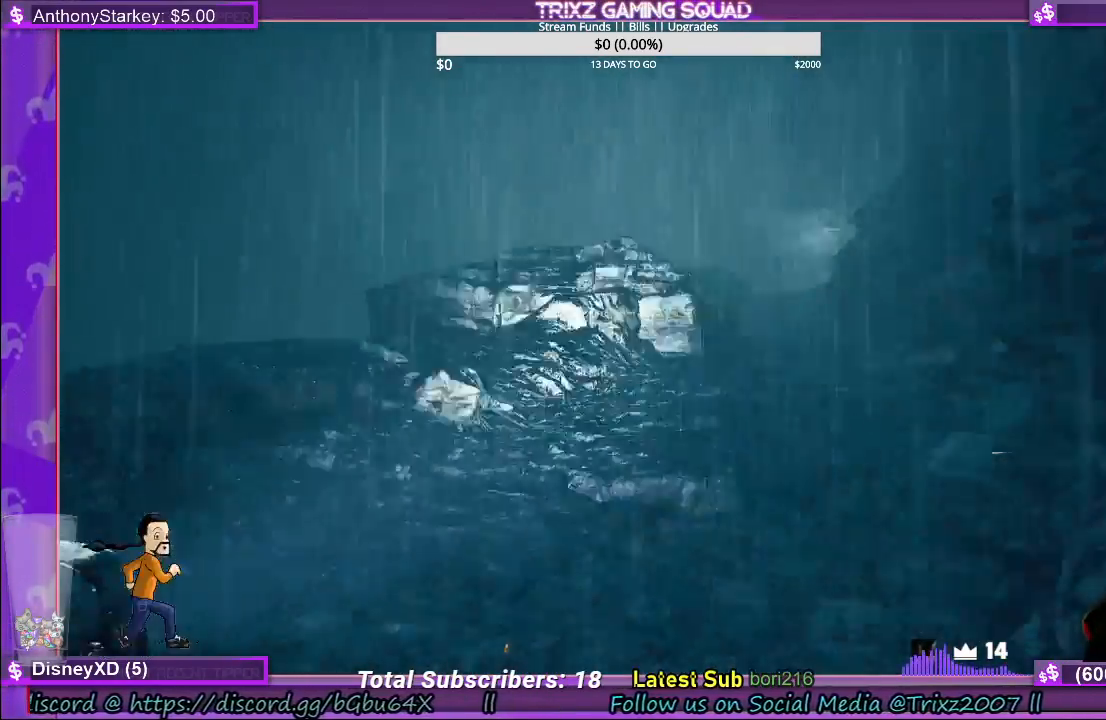
{"keys": ["shift", "w"], "mouse": [], "events": []}
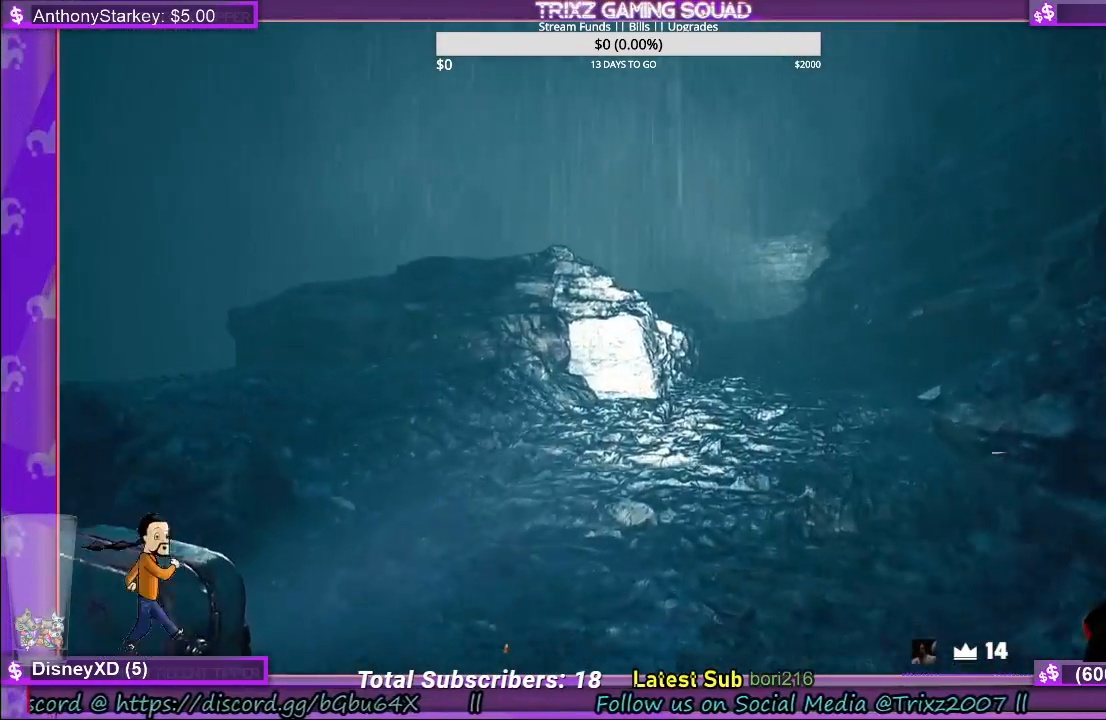
{"keys": ["shift", "w"], "mouse": [], "events": []}
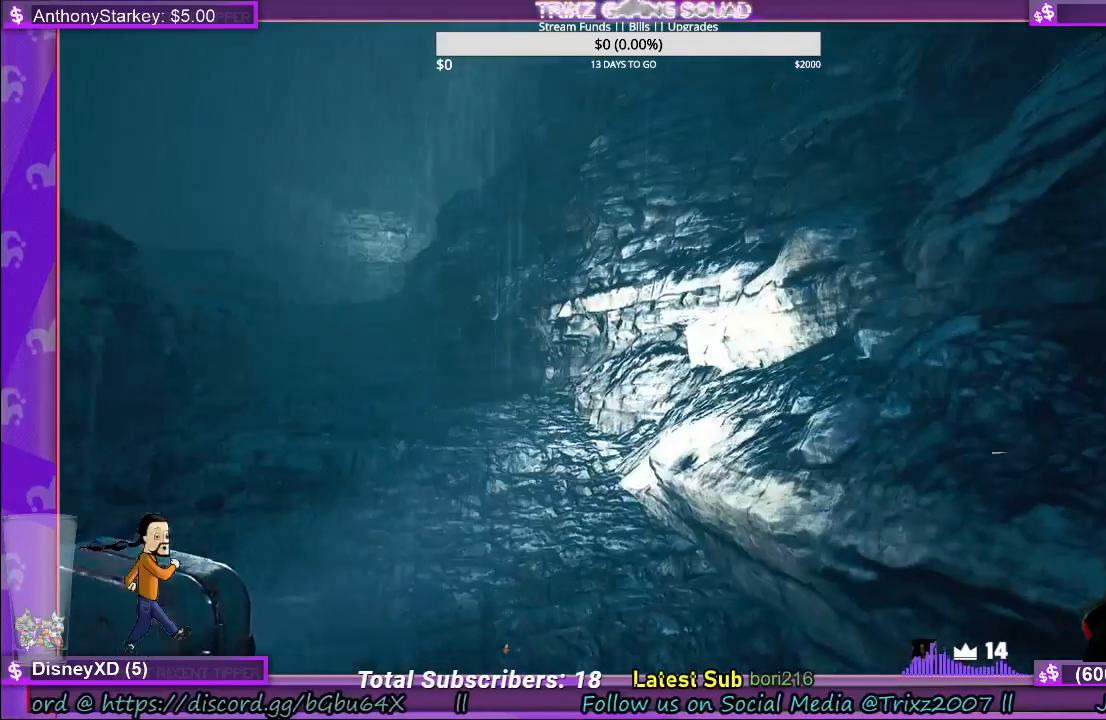
{"keys": ["shift", "w"], "mouse": [], "events": [[50, "a", "down"], [250, "a", "up"]]}
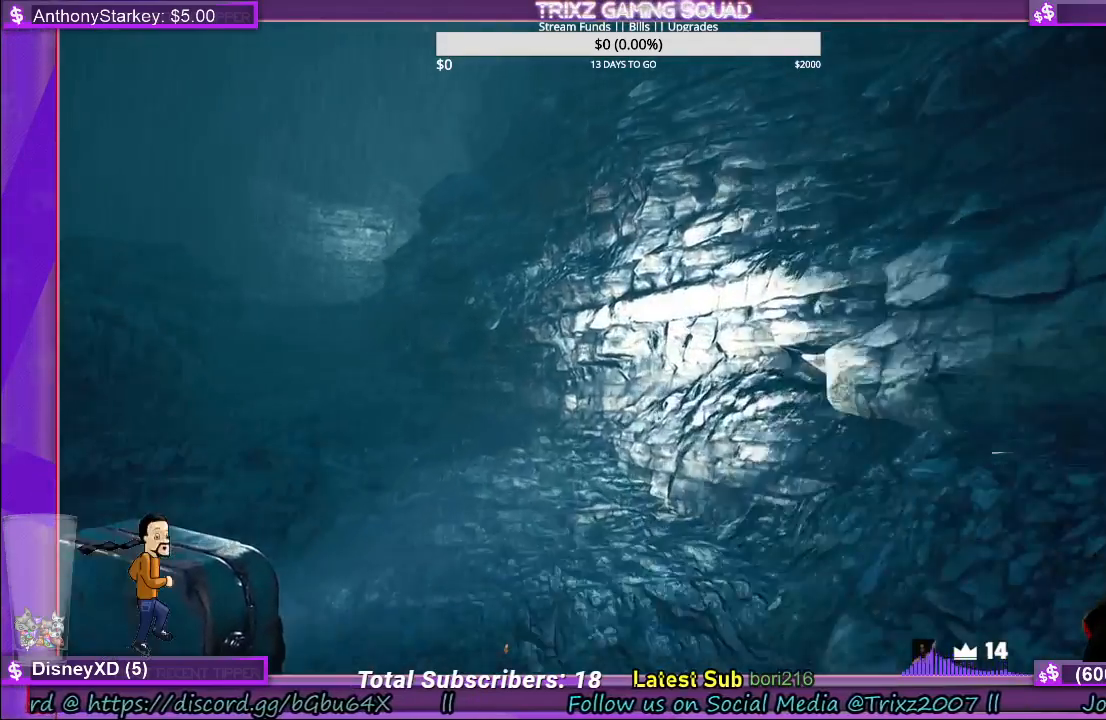
{"keys": [], "mouse": [], "events": [[466, "shift", "up"], [500, "w", "up"]]}
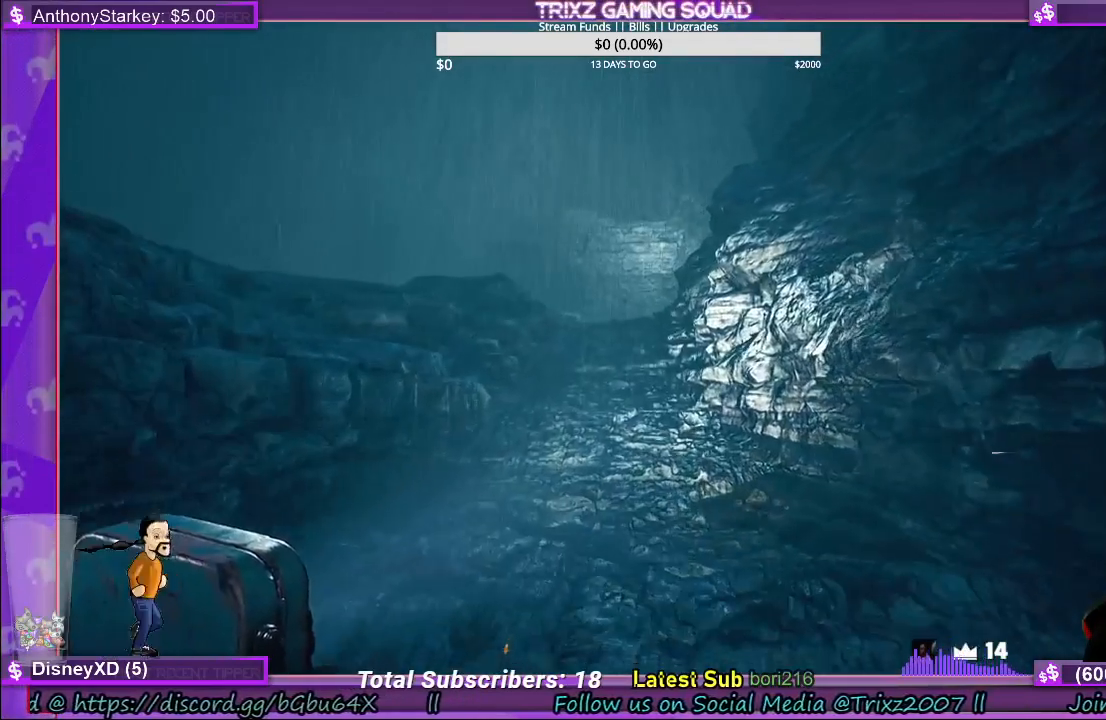
{"keys": [], "mouse": [], "events": []}
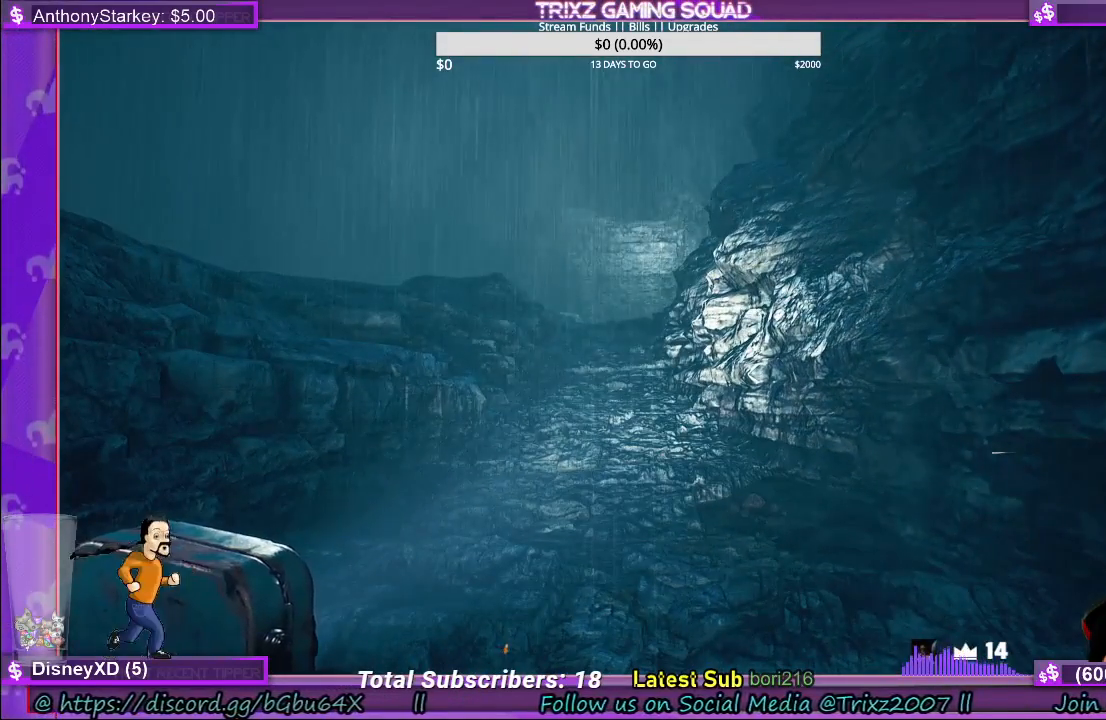
{"keys": [], "mouse": [], "events": []}
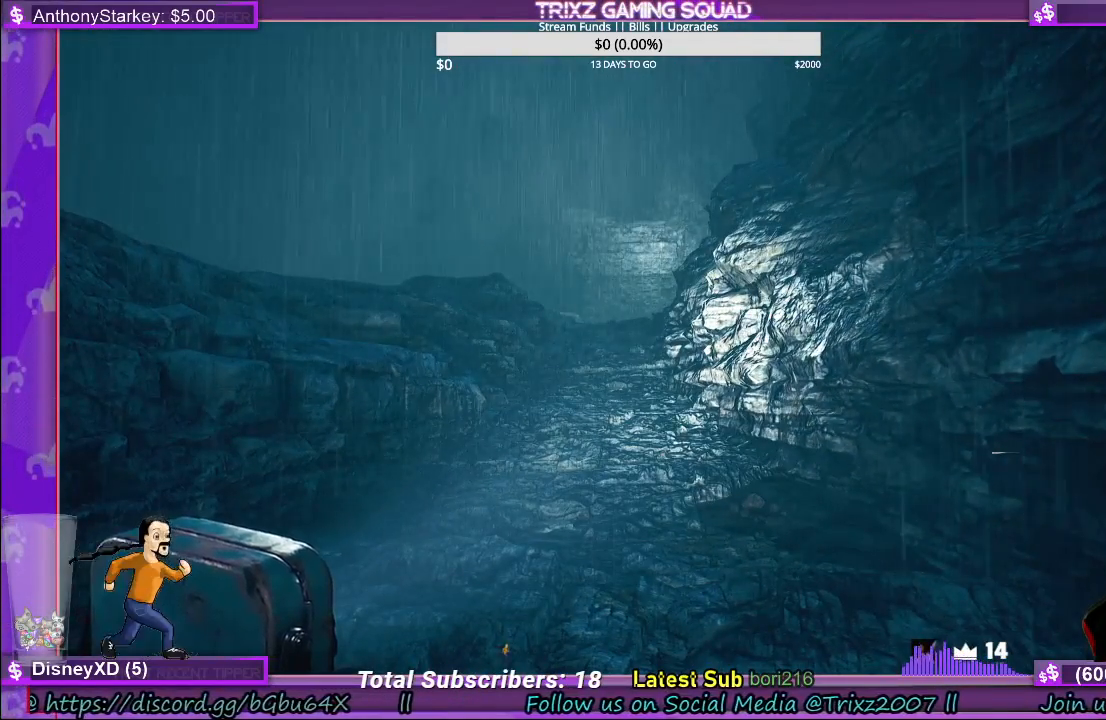
{"keys": [], "mouse": [], "events": []}
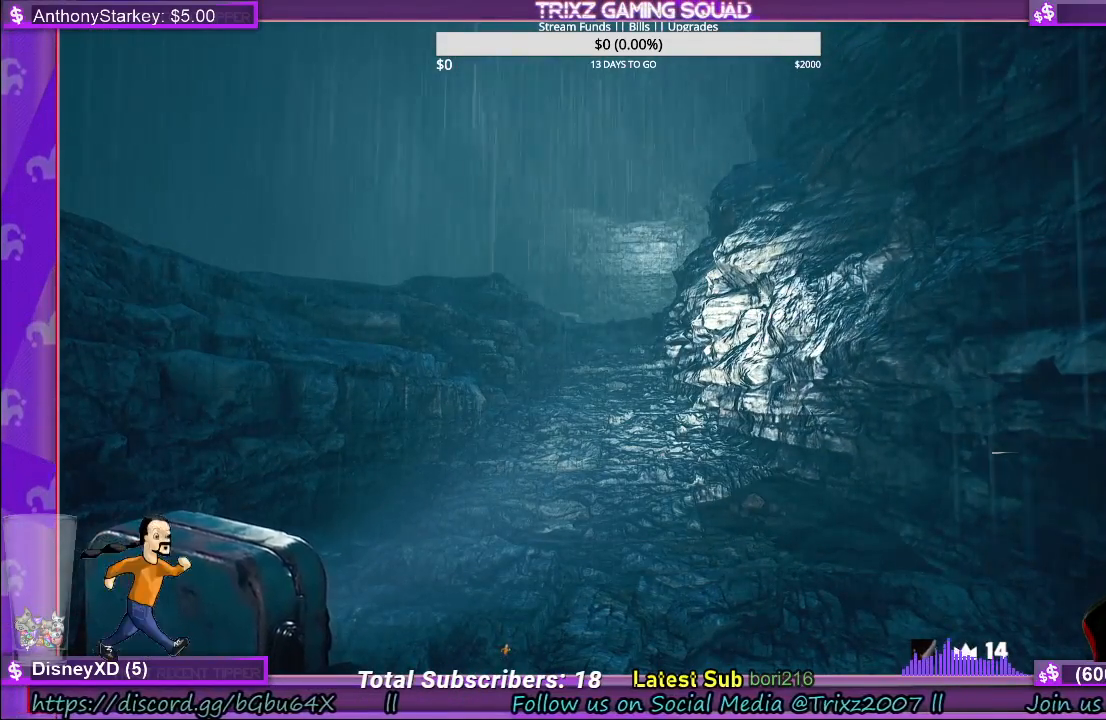
{"keys": [], "mouse": [], "events": []}
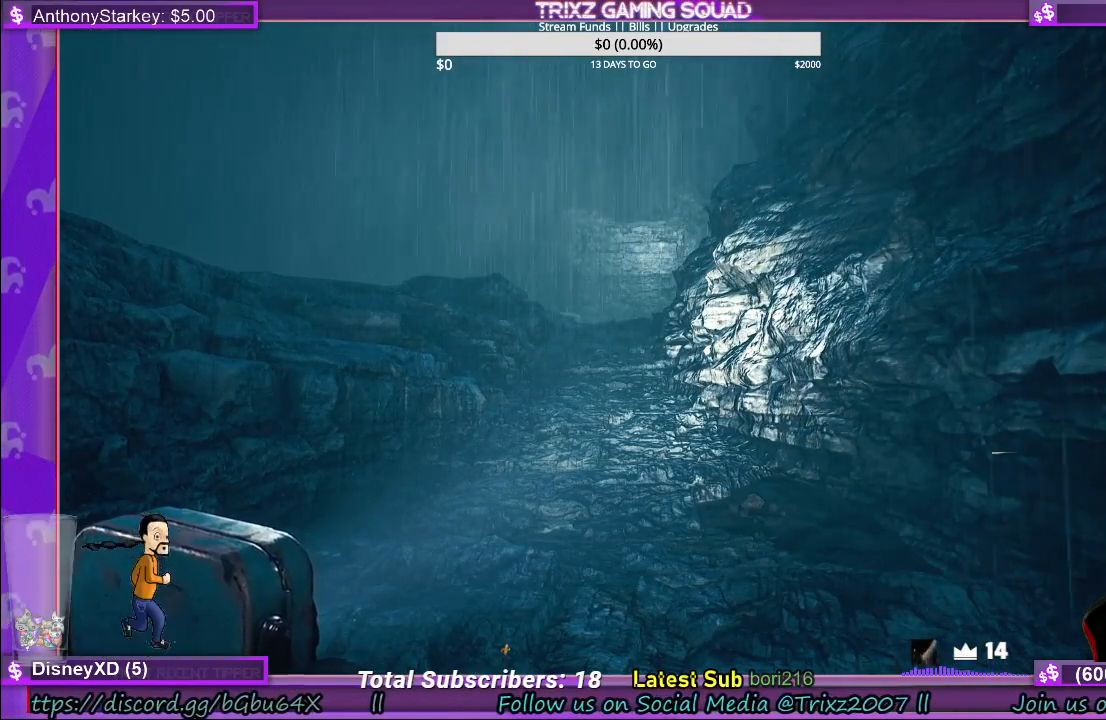
{"keys": [], "mouse": [], "events": []}
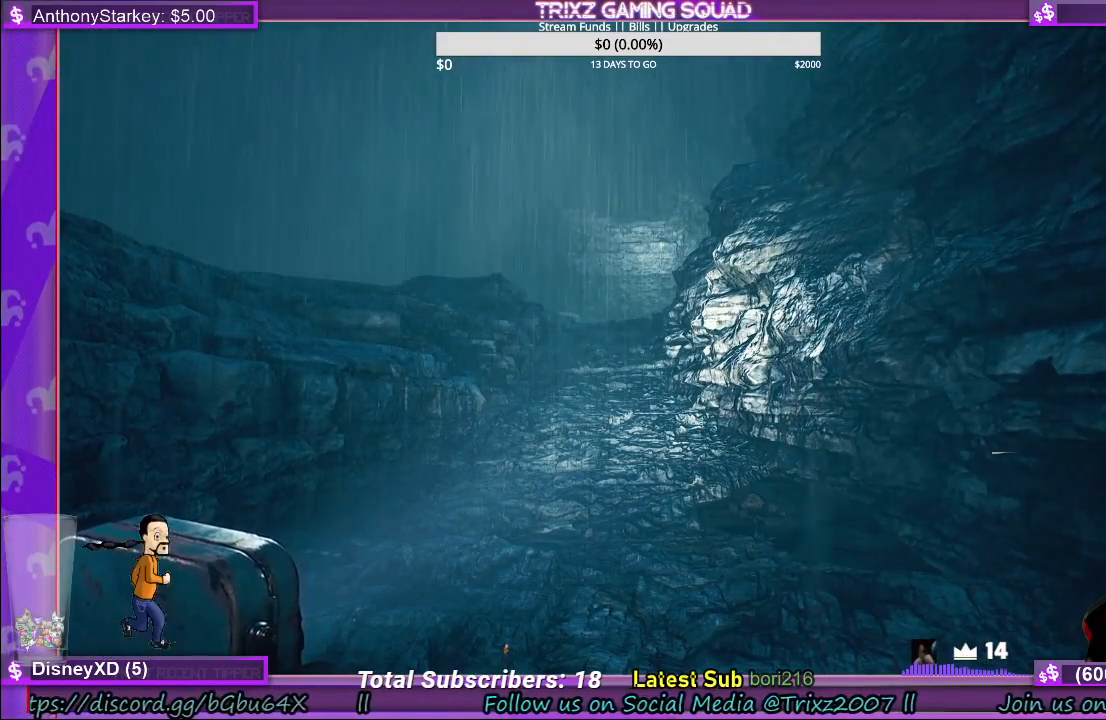
{"keys": ["shift", "w"], "mouse": [], "events": [[283, "w", "down"], [466, "shift", "down"]]}
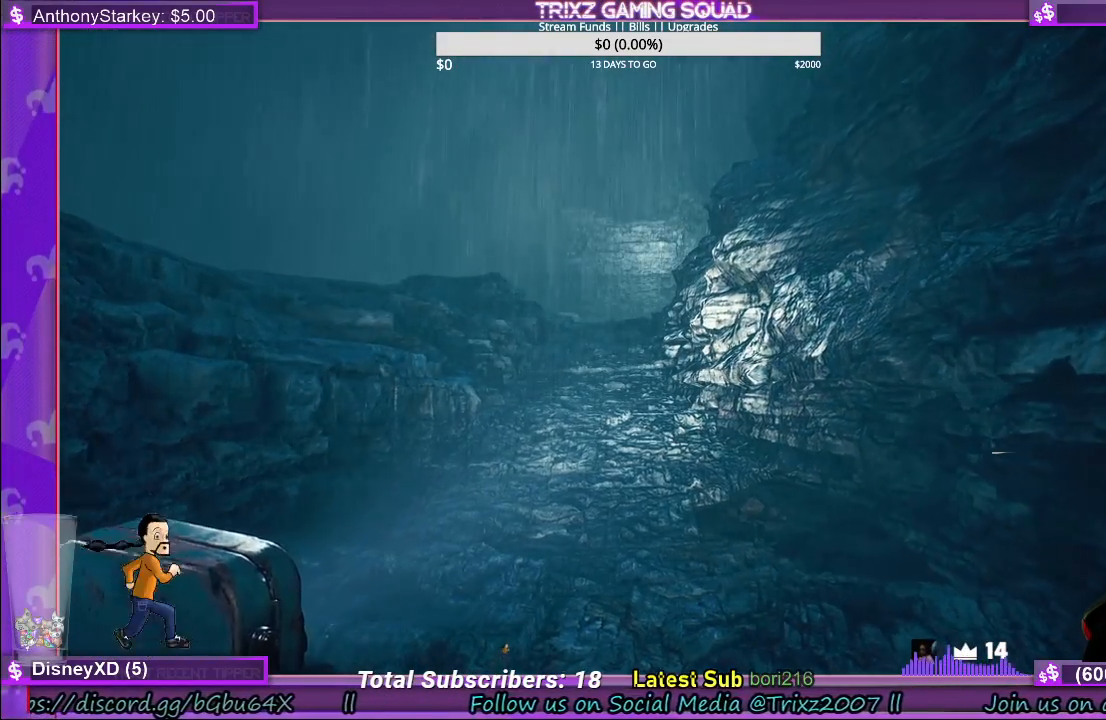
{"keys": ["shift", "w"], "mouse": [], "events": []}
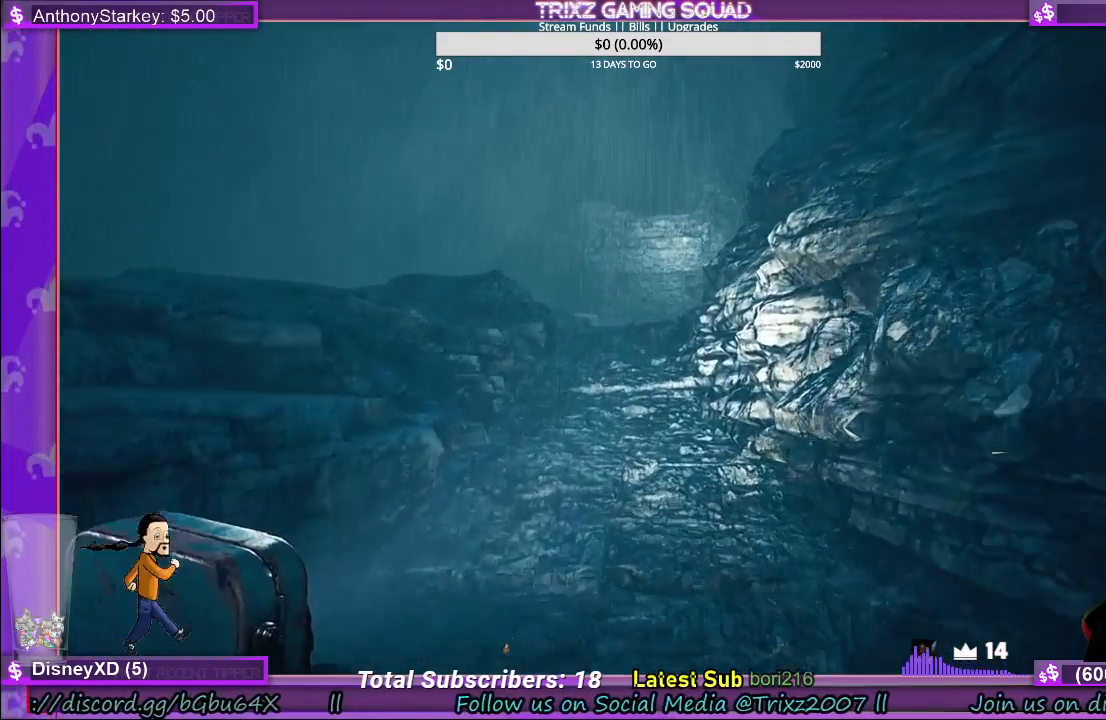
{"keys": ["shift", "w"], "mouse": [], "events": []}
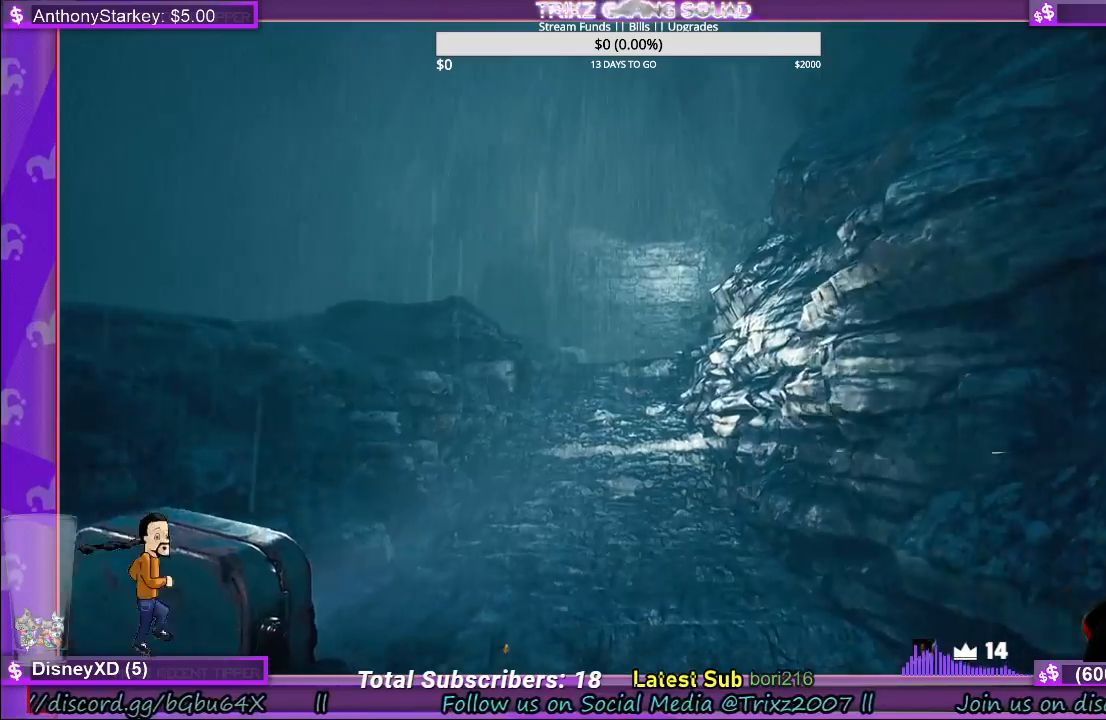
{"keys": ["shift", "w"], "mouse": [], "events": []}
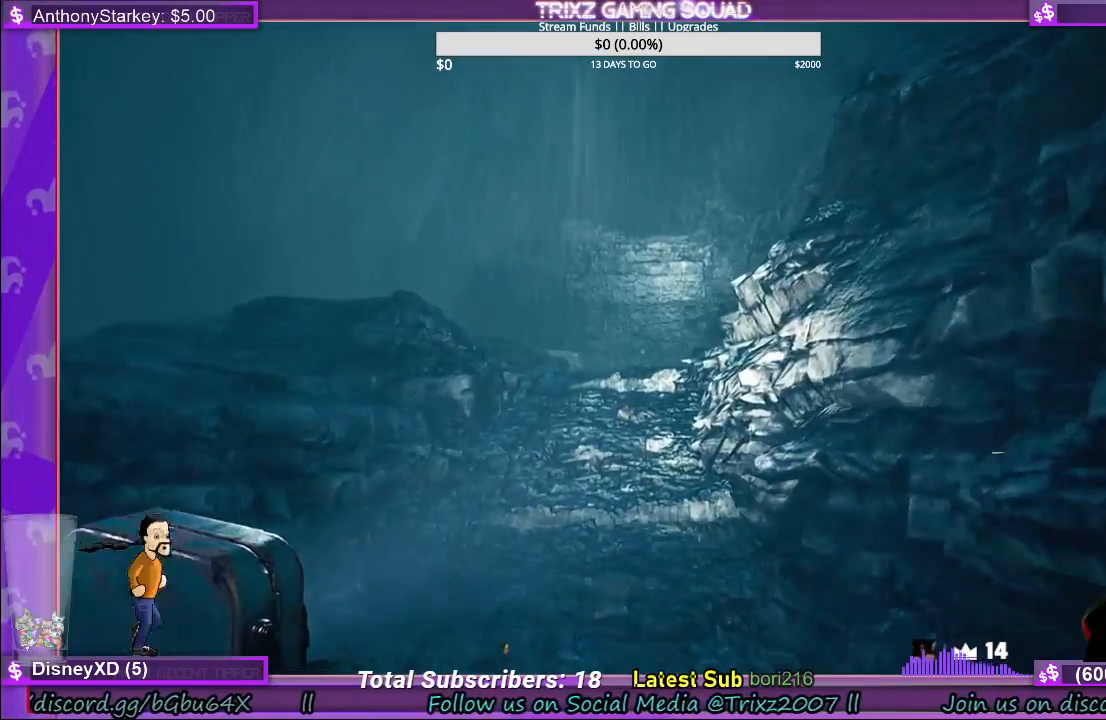
{"keys": ["shift", "w"], "mouse": [], "events": []}
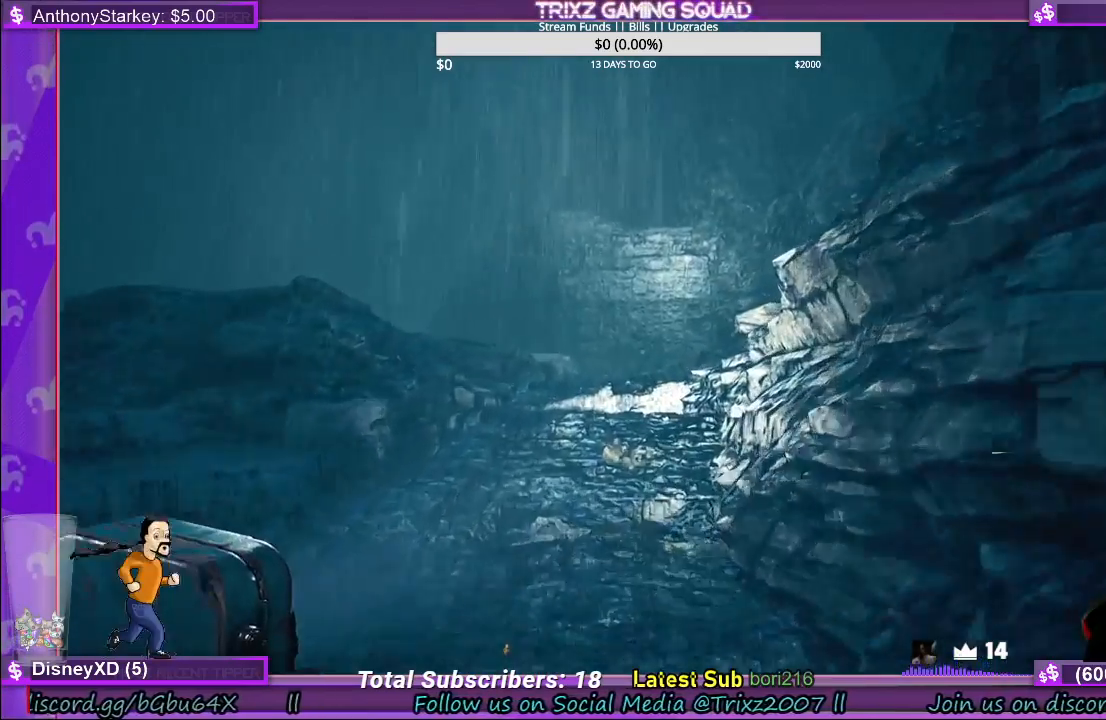
{"keys": [], "mouse": [], "events": [[283, "shift", "up"], [316, "w", "up"]]}
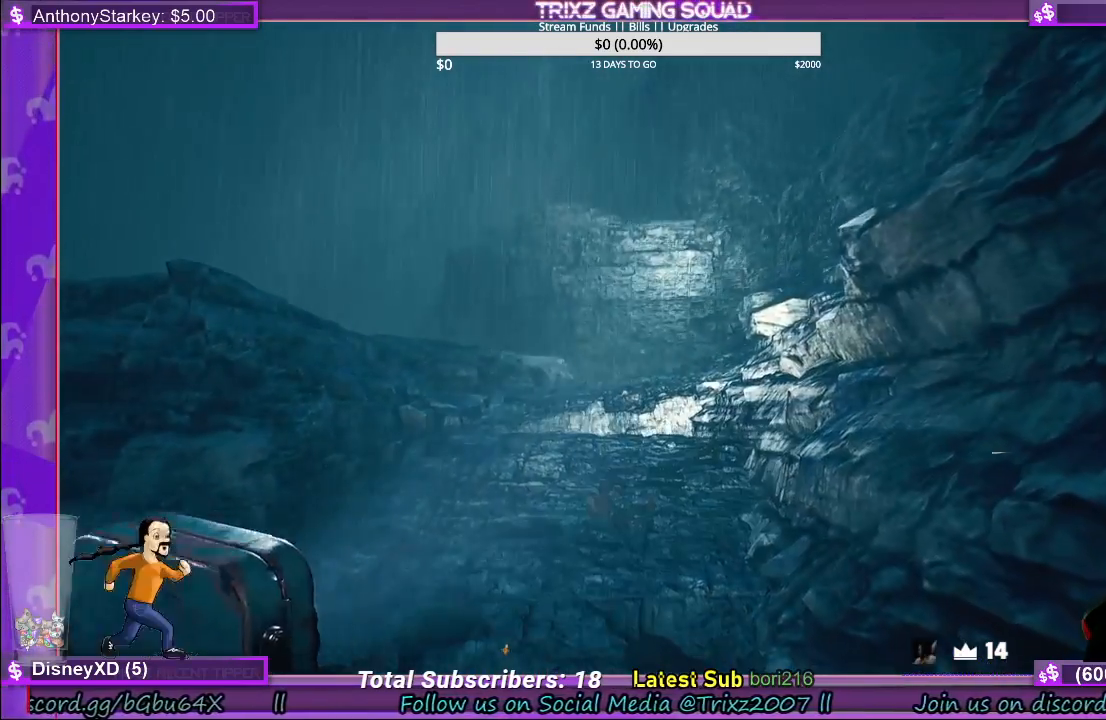
{"keys": ["w"], "mouse": [], "events": [[433, "w", "down"]]}
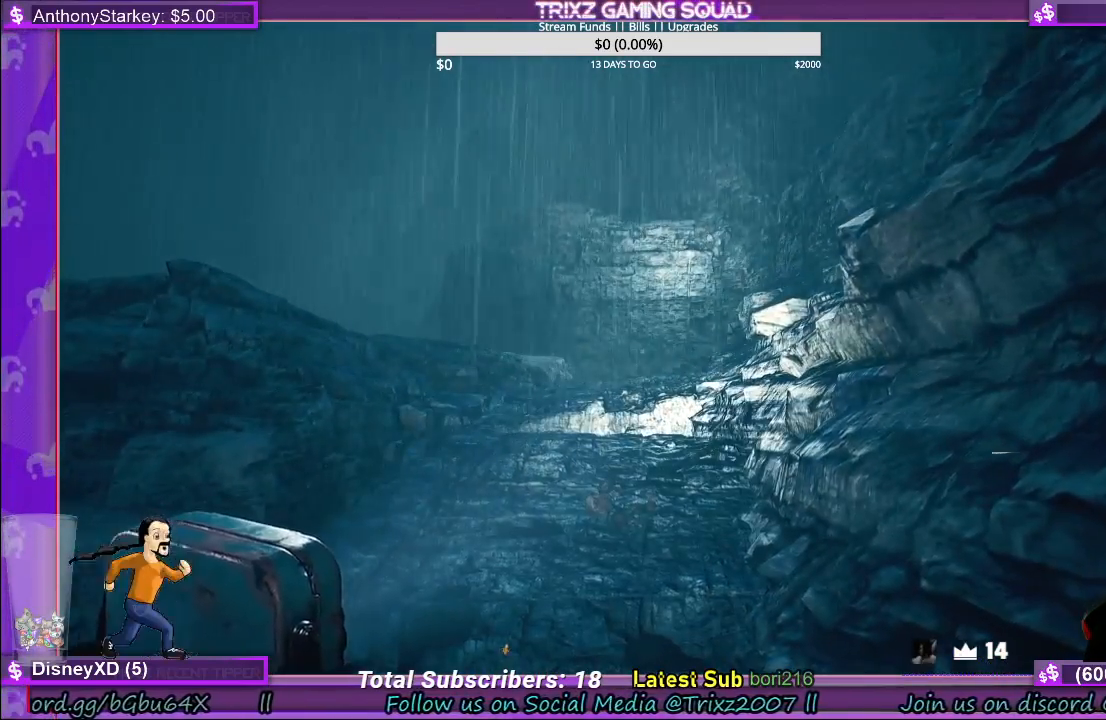
{"keys": ["shift", "w"], "mouse": [], "events": [[500, "shift", "down"]]}